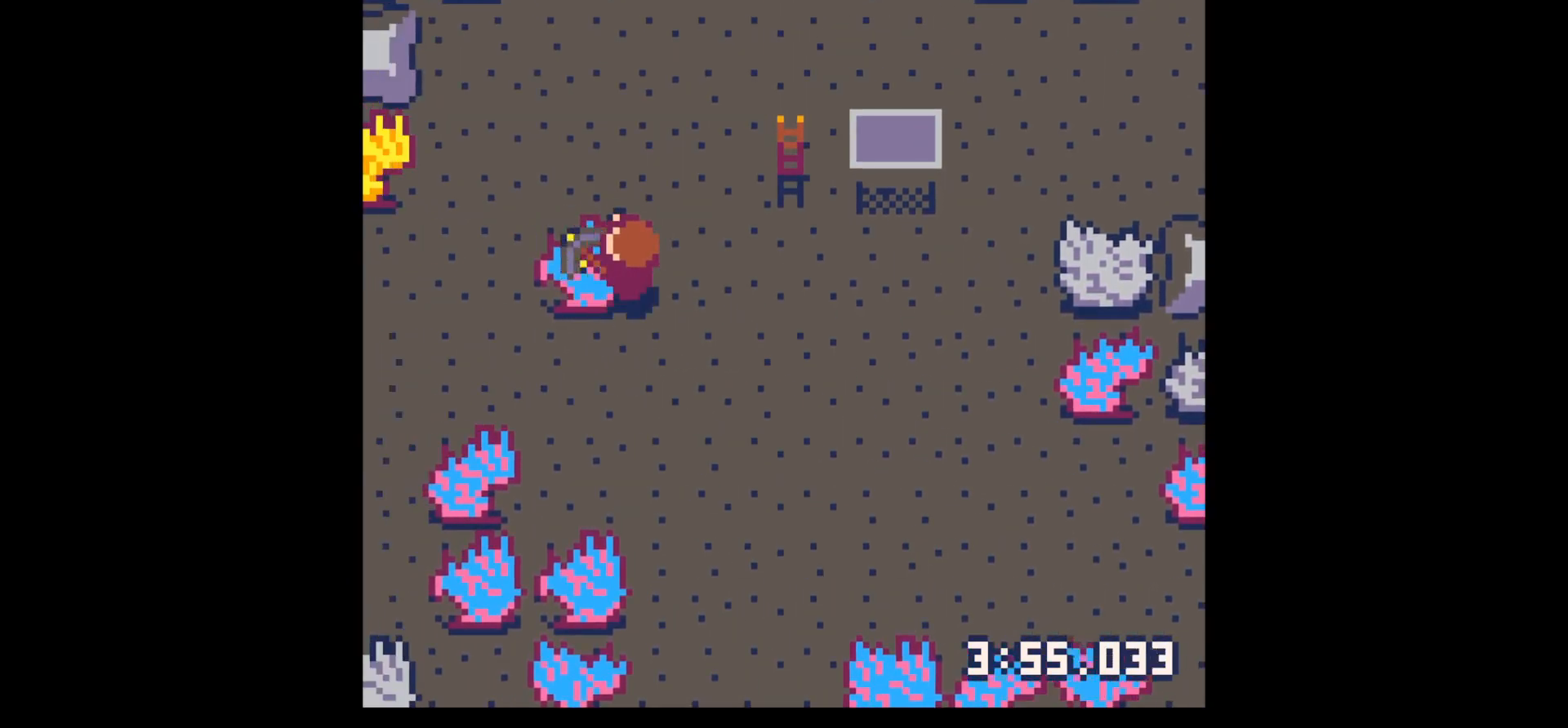
Gameplay with keyboard; each line is a JSON object with the keys held at the frame after it. "events" lists presses ("down") and releases ("up") of "down", "left", "right", "up", "x" and "z" between this image and that frame as [ms after this image, input, new state], when the widget could be followed in between. No other keys are recorded. Mouse input is not recorded.
{"keys": ["x"], "events": [[133, "left", "up"]]}
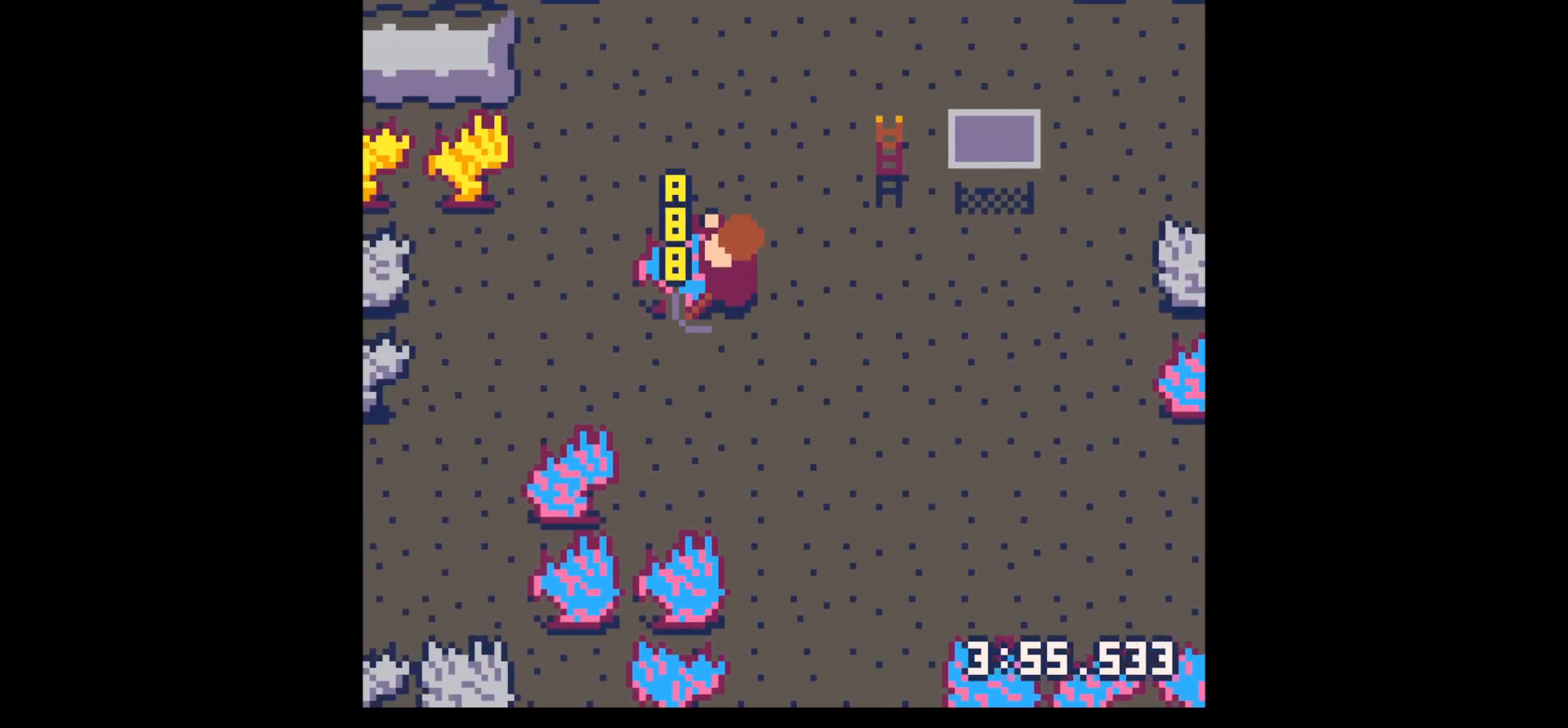
{"keys": ["x"], "events": []}
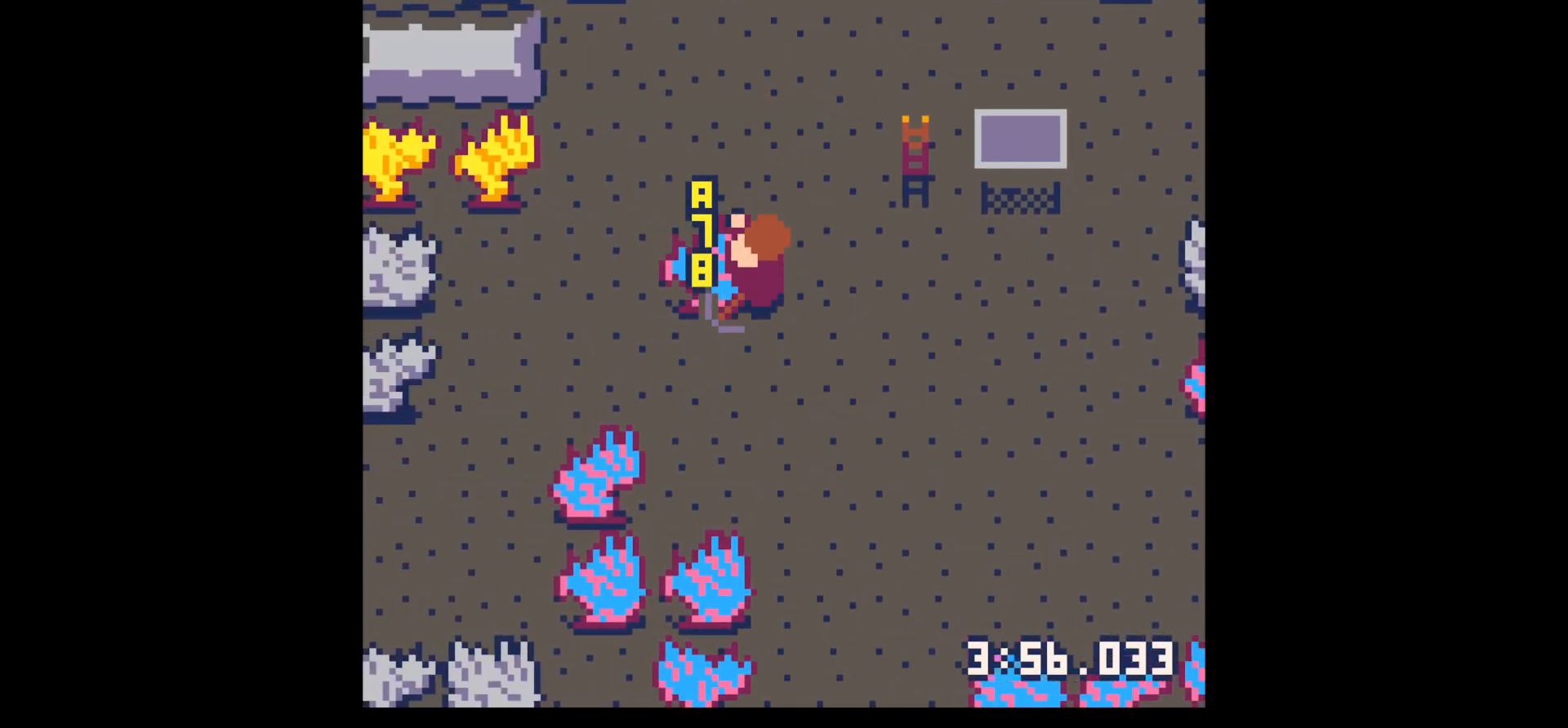
{"keys": ["right", "up"], "events": [[267, "right", "down"], [267, "up", "down"], [350, "x", "up"]]}
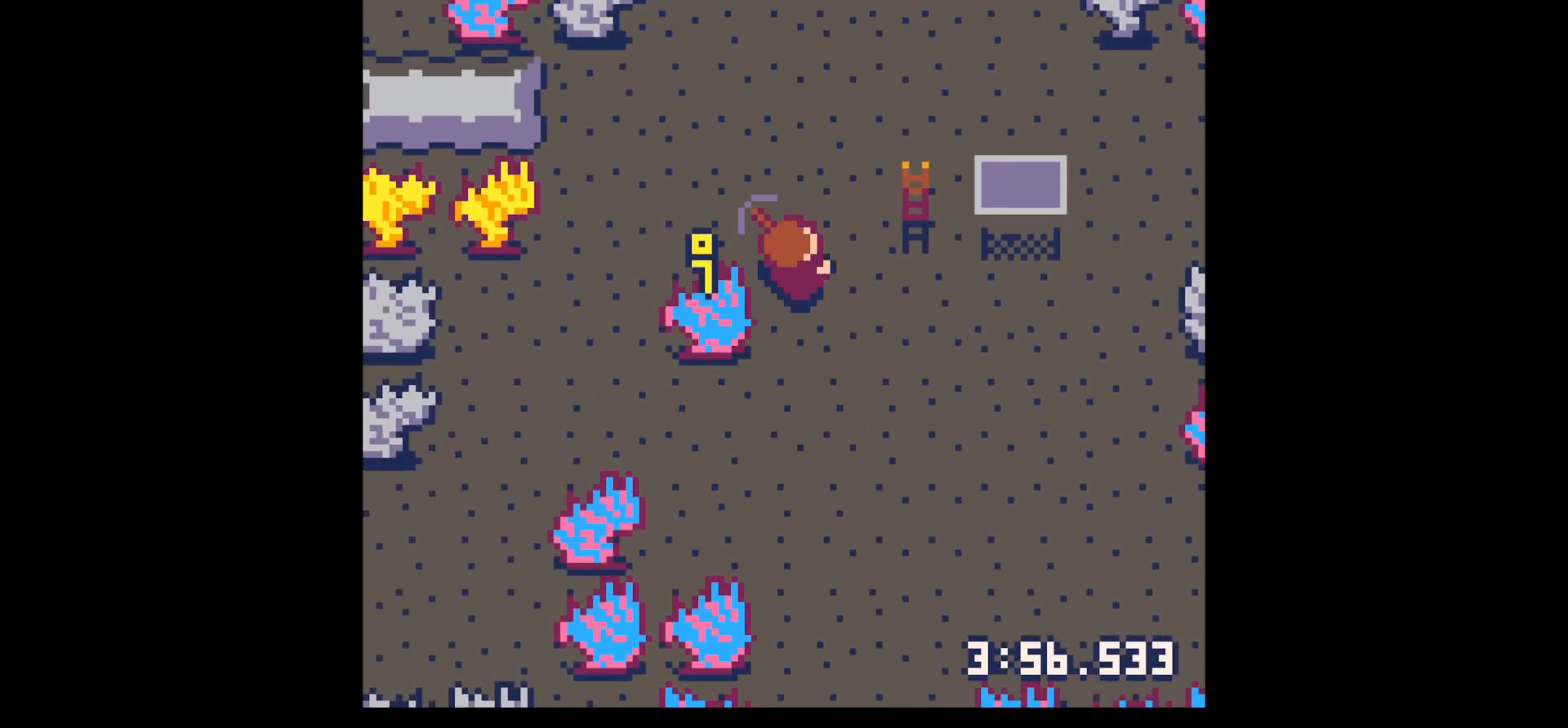
{"keys": ["right", "up"], "events": []}
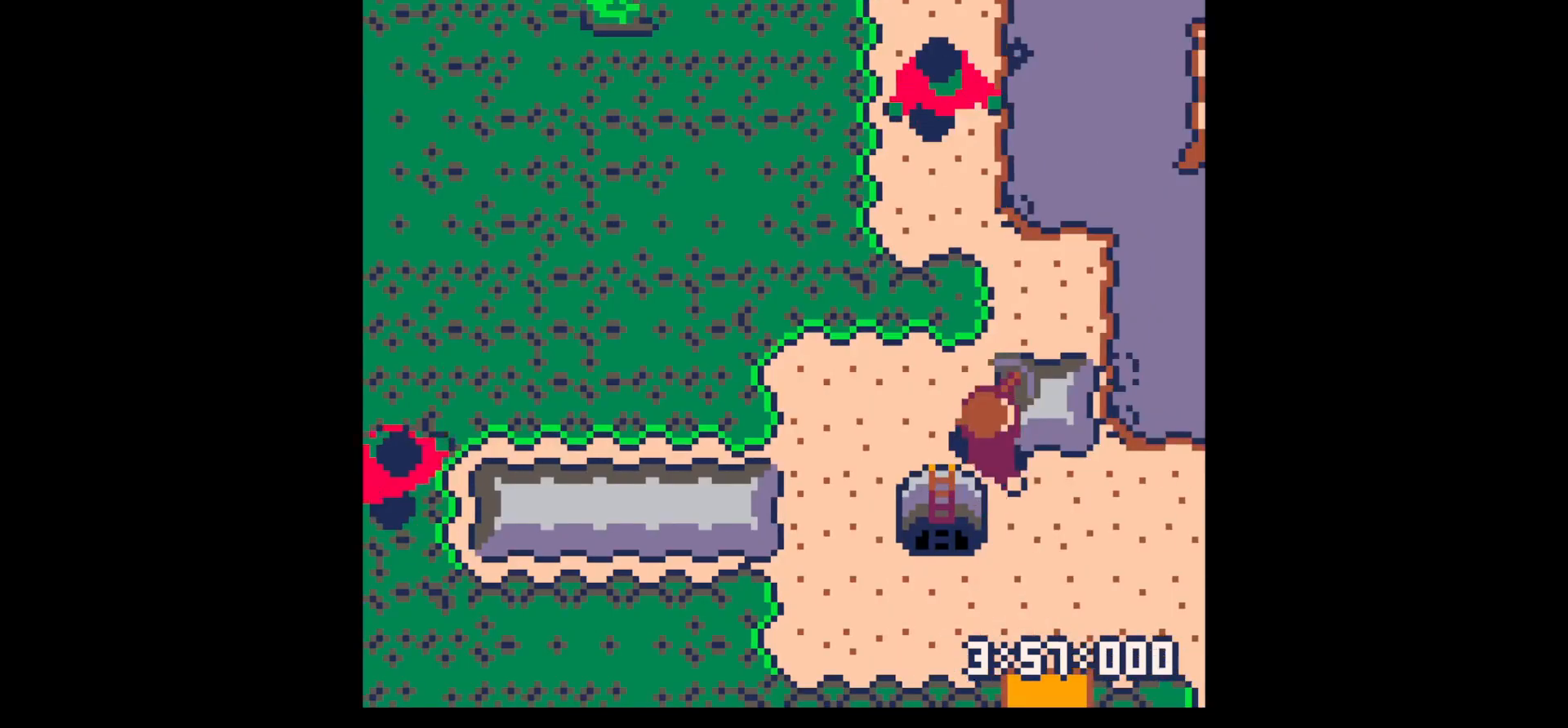
{"keys": [], "events": [[50, "left", "down"], [200, "right", "up"], [350, "up", "up"], [400, "left", "up"], [433, "z", "down"], [483, "z", "up"]]}
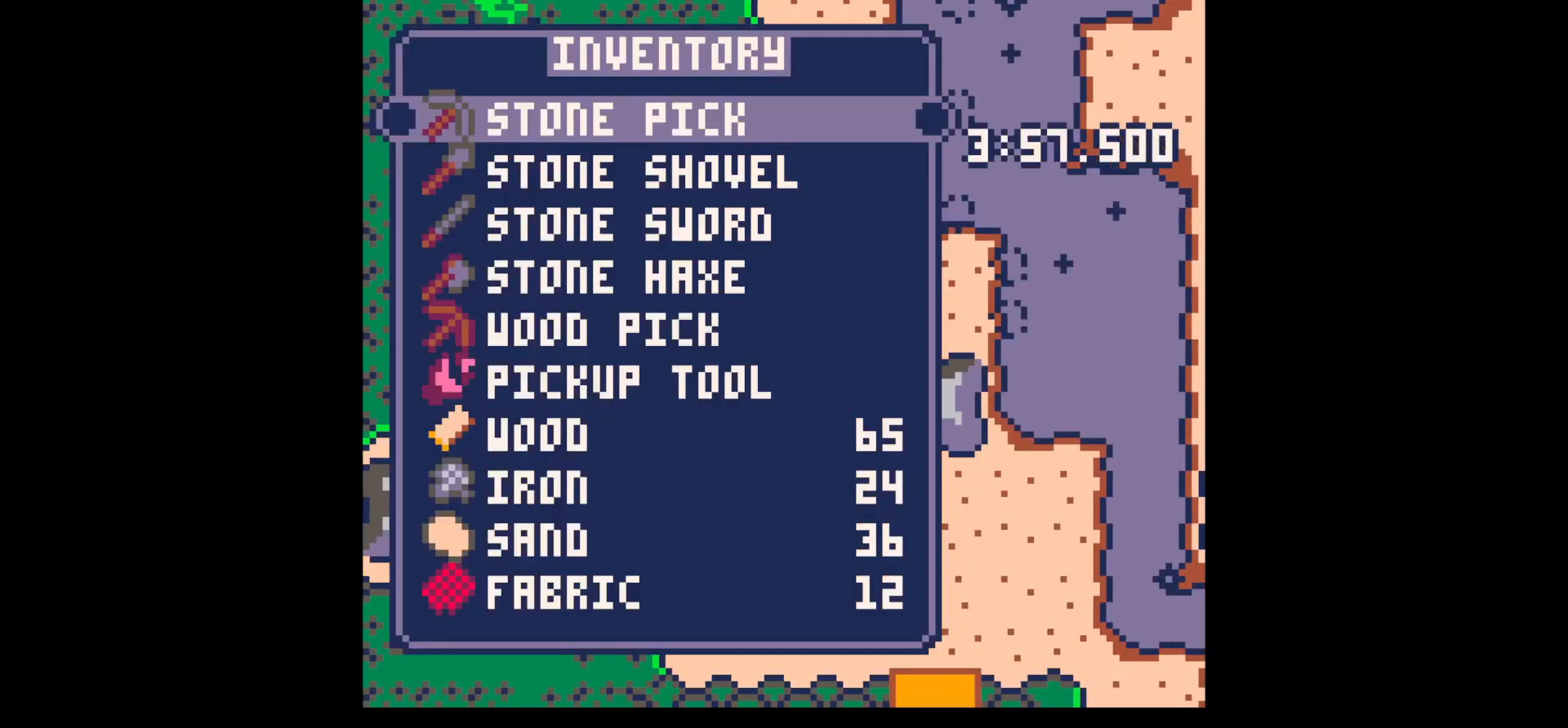
{"keys": ["x"], "events": [[167, "down", "down"], [267, "down", "up"], [350, "down", "down"], [450, "down", "up"], [450, "x", "down"]]}
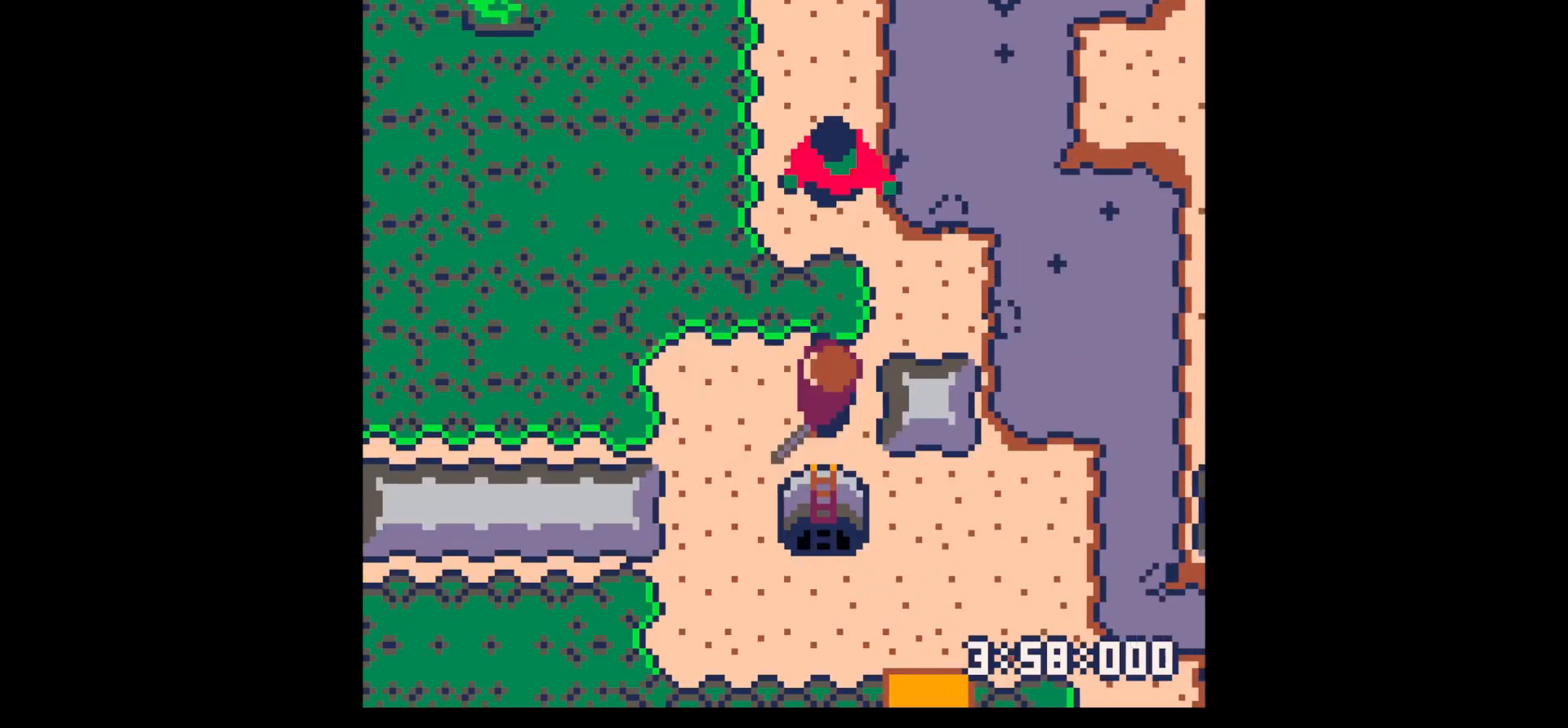
{"keys": [], "events": [[50, "up", "down"], [50, "x", "up"], [267, "x", "down"], [317, "up", "up"], [367, "x", "up"]]}
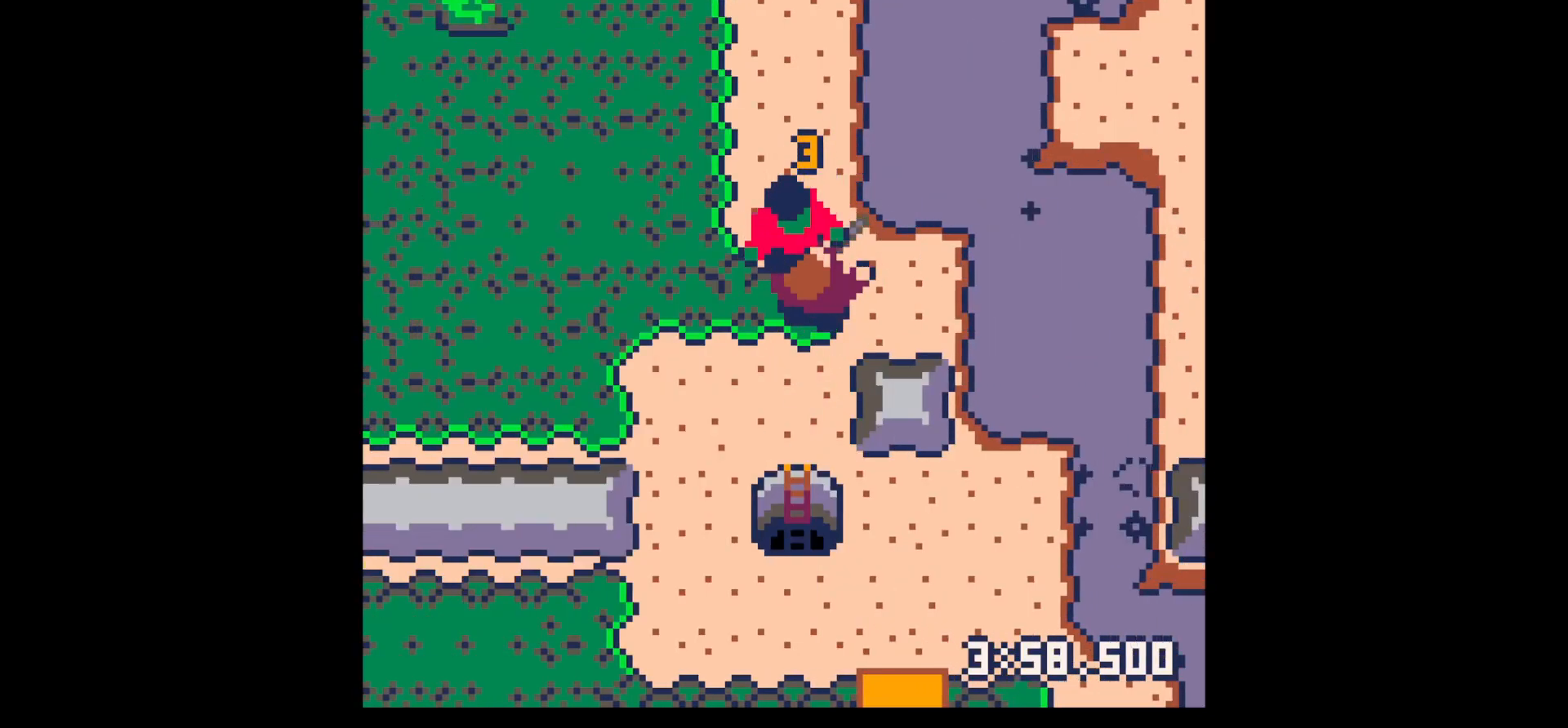
{"keys": ["x"], "events": [[17, "x", "down"], [150, "x", "up"], [300, "up", "down"], [400, "left", "down"], [400, "x", "down"], [433, "left", "up"], [433, "up", "up"]]}
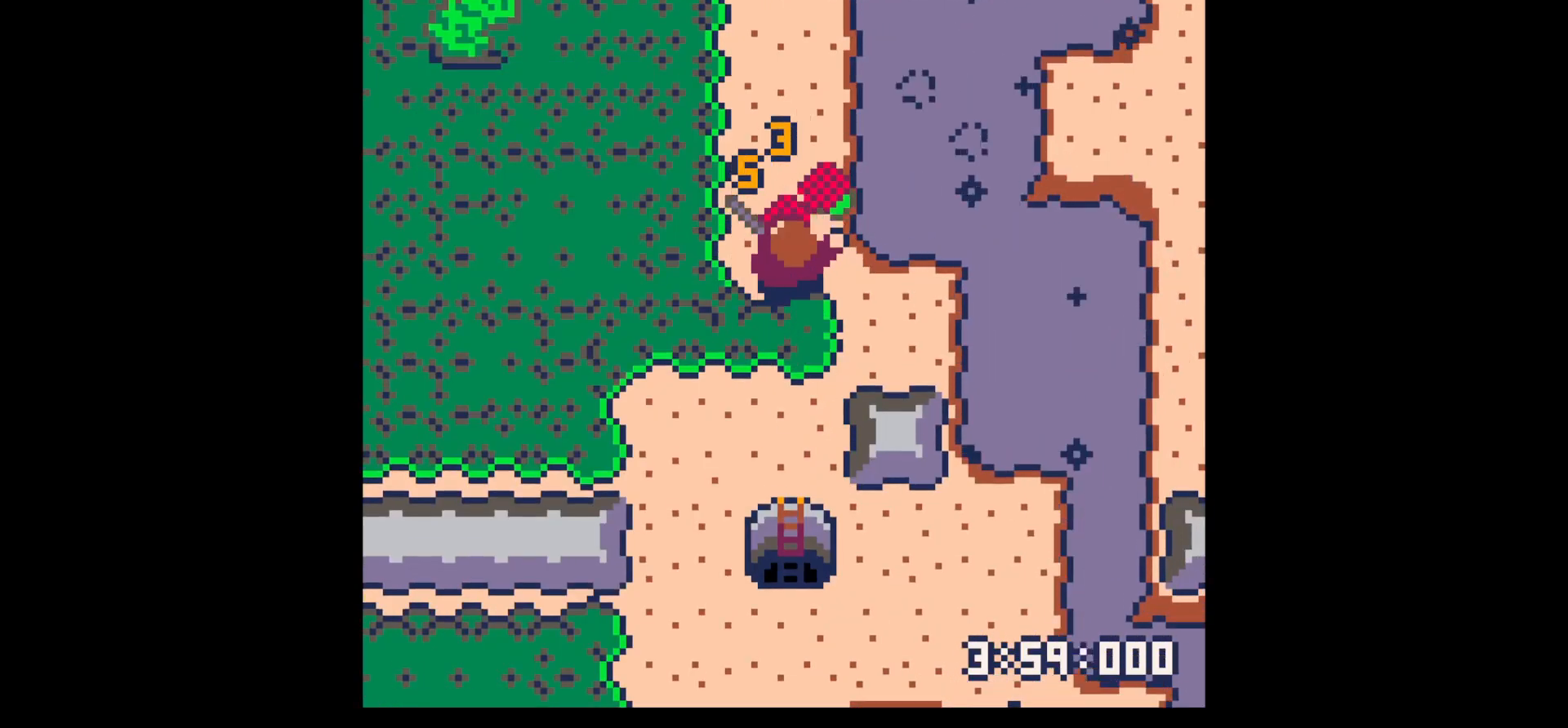
{"keys": ["right", "up"], "events": [[17, "x", "up"], [117, "left", "down"], [167, "up", "down"], [267, "left", "up"], [417, "right", "down"]]}
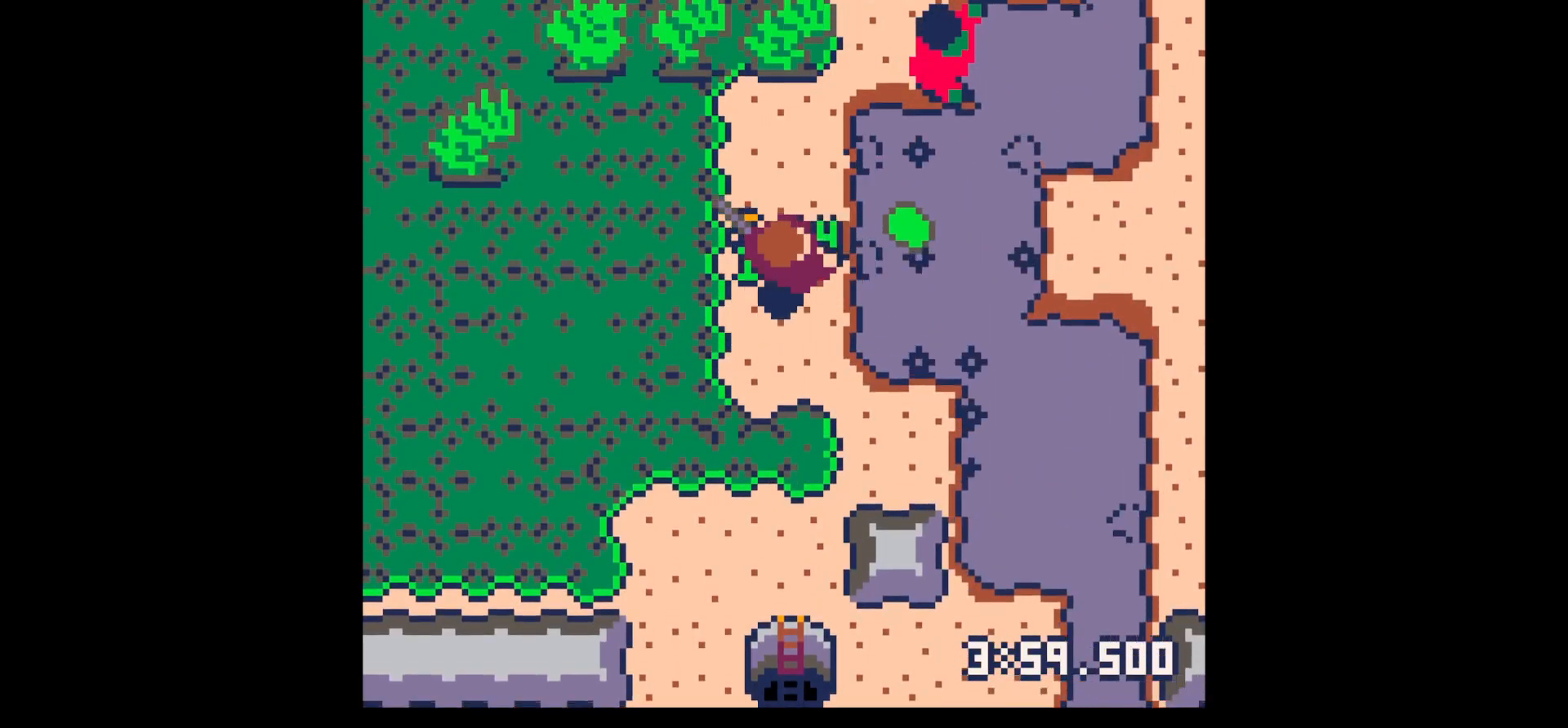
{"keys": ["right", "up"], "events": [[283, "up", "up"], [467, "up", "down"]]}
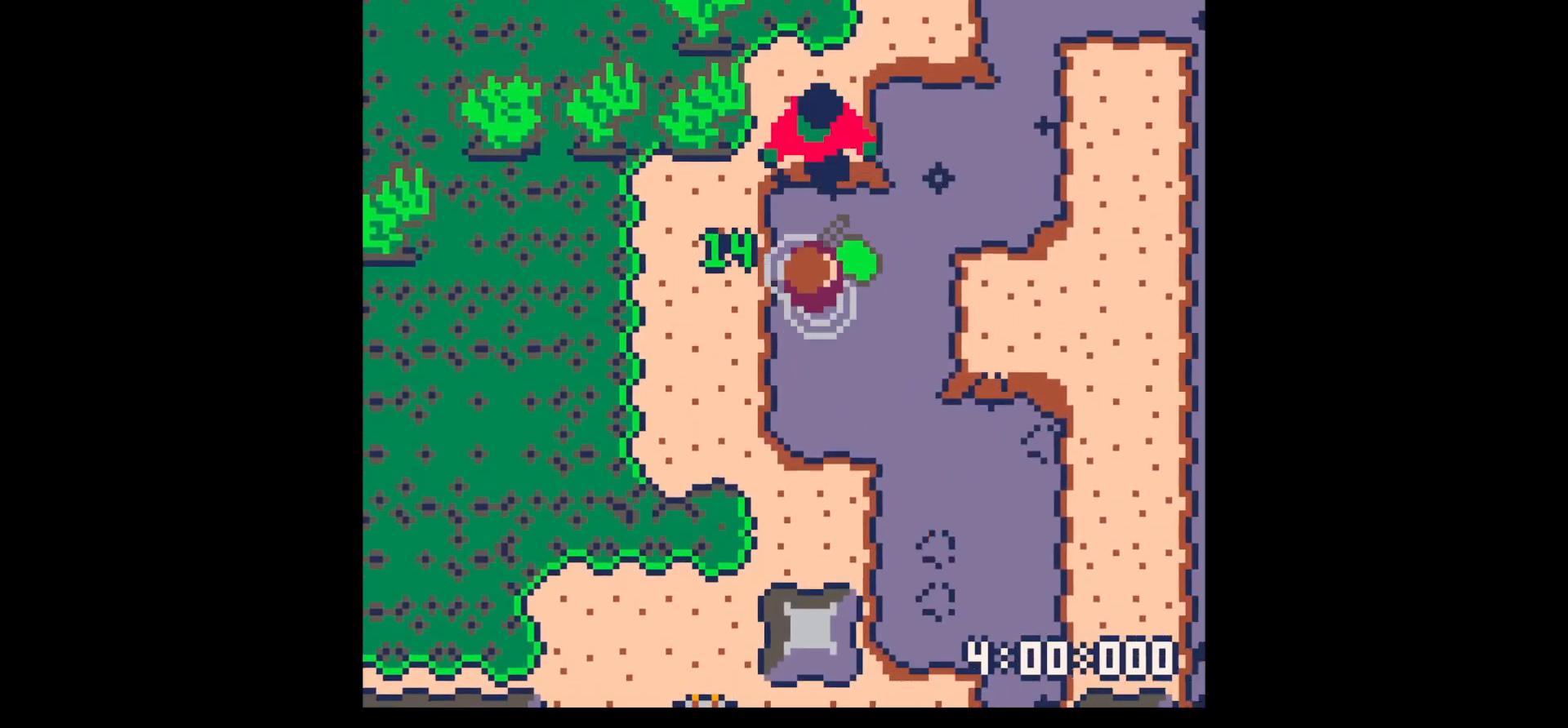
{"keys": ["up", "x"], "events": [[67, "right", "up"], [250, "x", "down"], [333, "x", "up"], [433, "x", "down"]]}
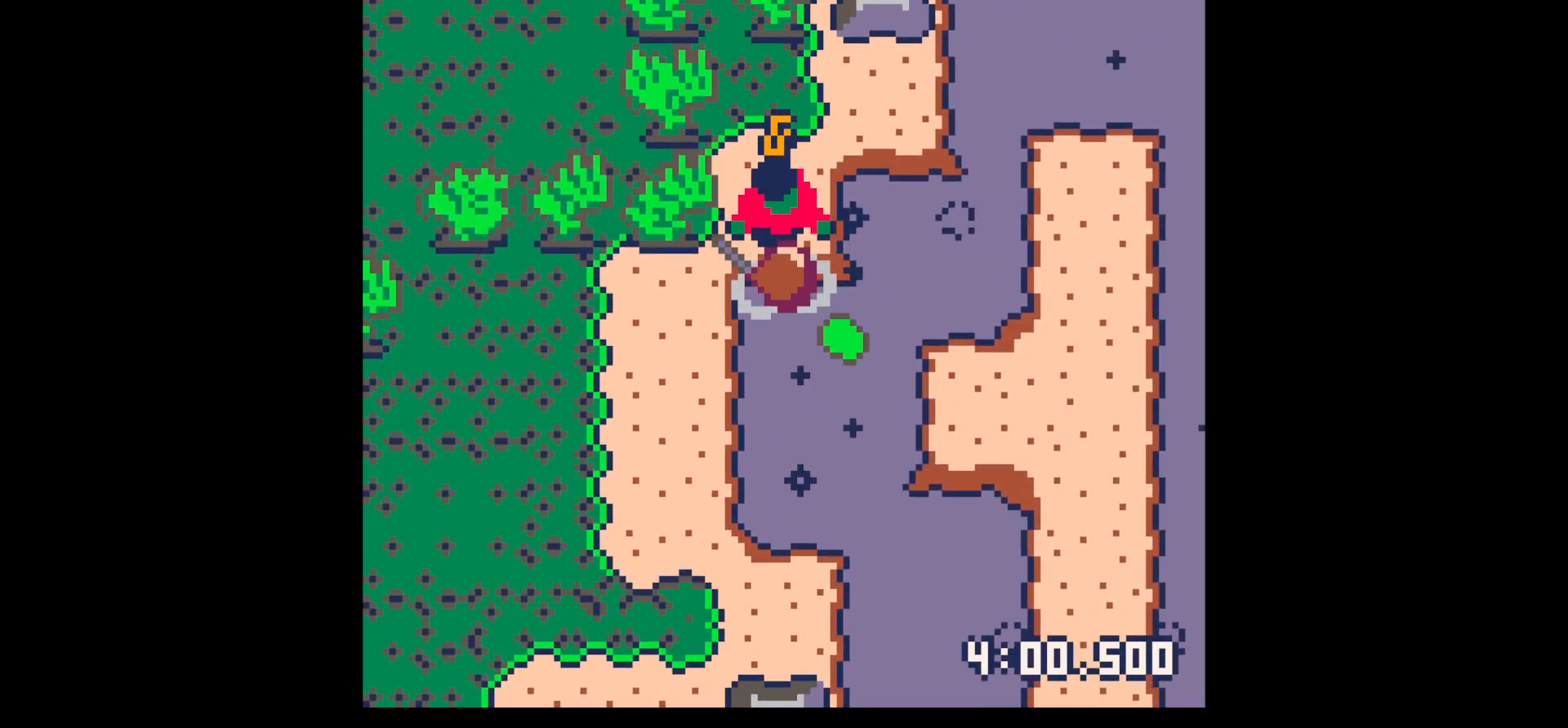
{"keys": ["left", "up"], "events": [[33, "up", "up"], [83, "x", "up"], [117, "down", "down"], [167, "right", "down"], [350, "down", "up"], [450, "left", "down"], [450, "right", "up"], [500, "up", "down"]]}
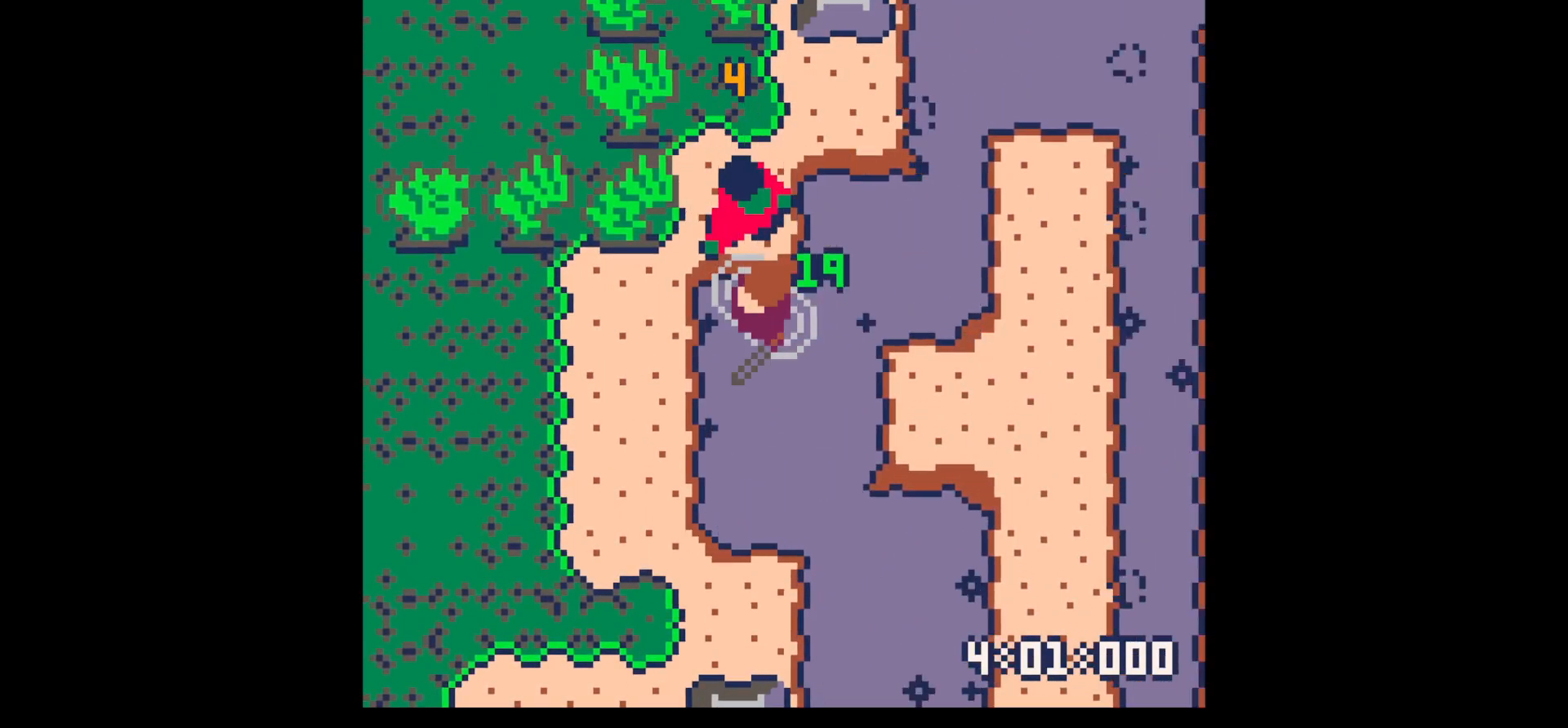
{"keys": ["left", "up"], "events": [[33, "left", "up"], [183, "left", "down"], [183, "x", "down"], [233, "left", "up"], [283, "x", "up"], [383, "left", "down"]]}
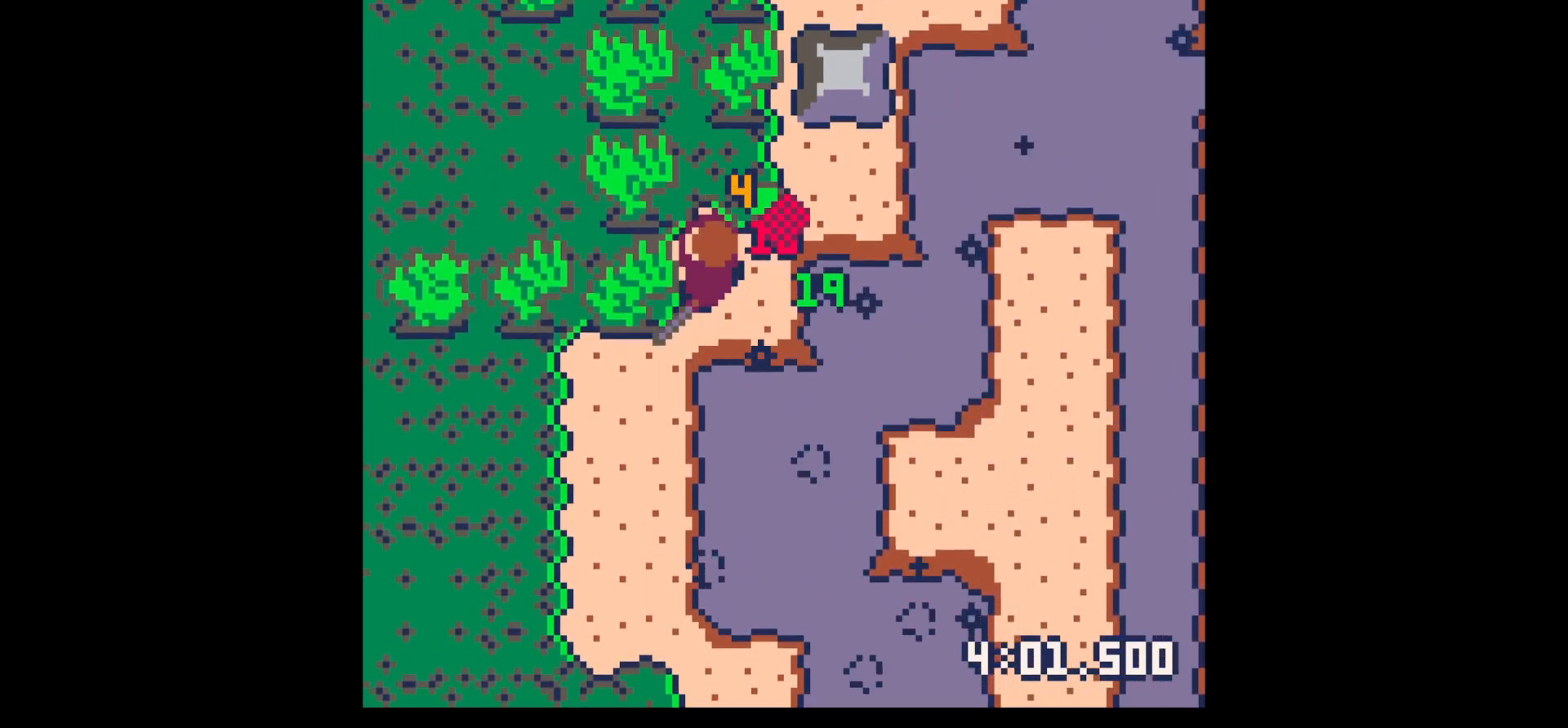
{"keys": ["left"], "events": [[17, "left", "up"], [100, "right", "down"], [250, "right", "up"], [333, "up", "up"], [483, "left", "down"]]}
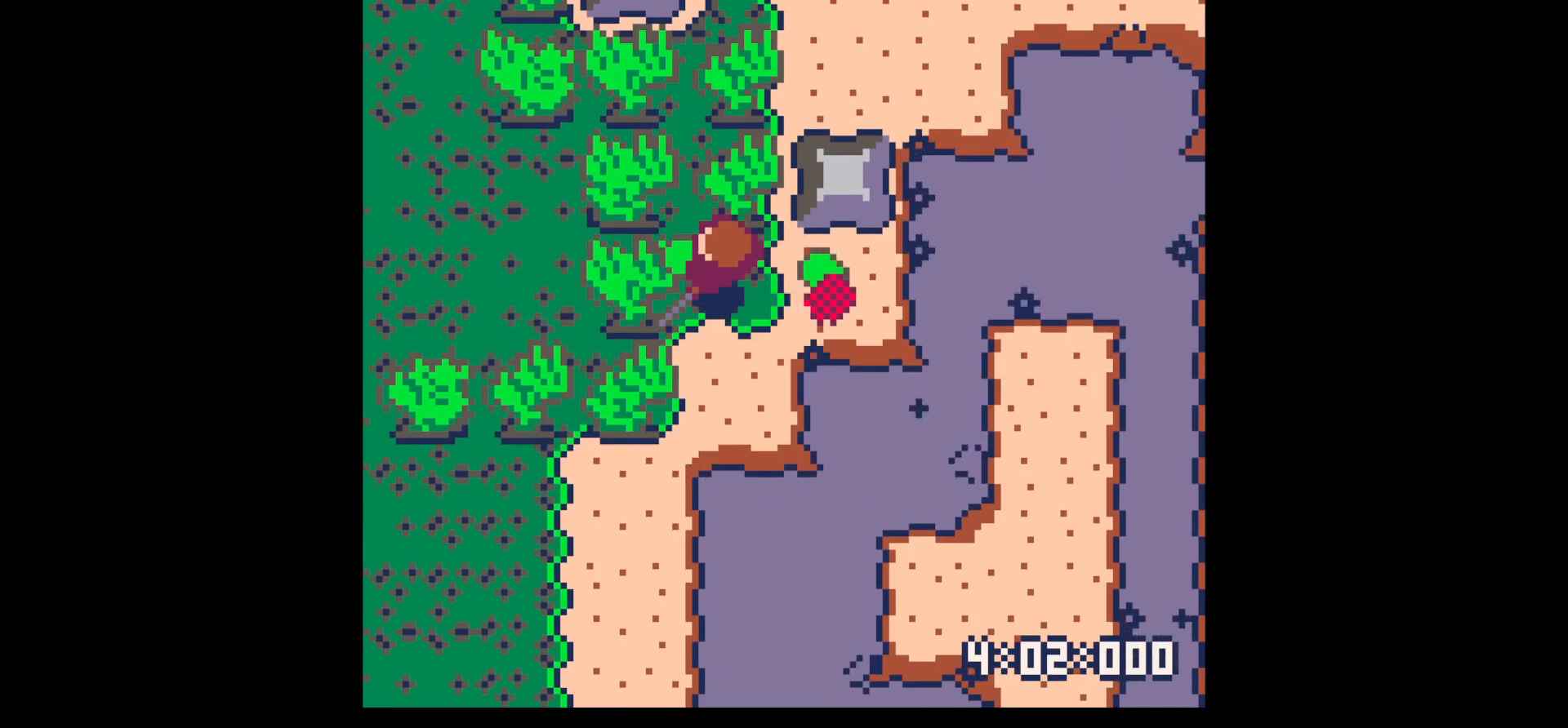
{"keys": ["left", "right"], "events": [[83, "up", "down"], [133, "left", "up"], [133, "right", "down"], [167, "up", "up"], [500, "left", "down"]]}
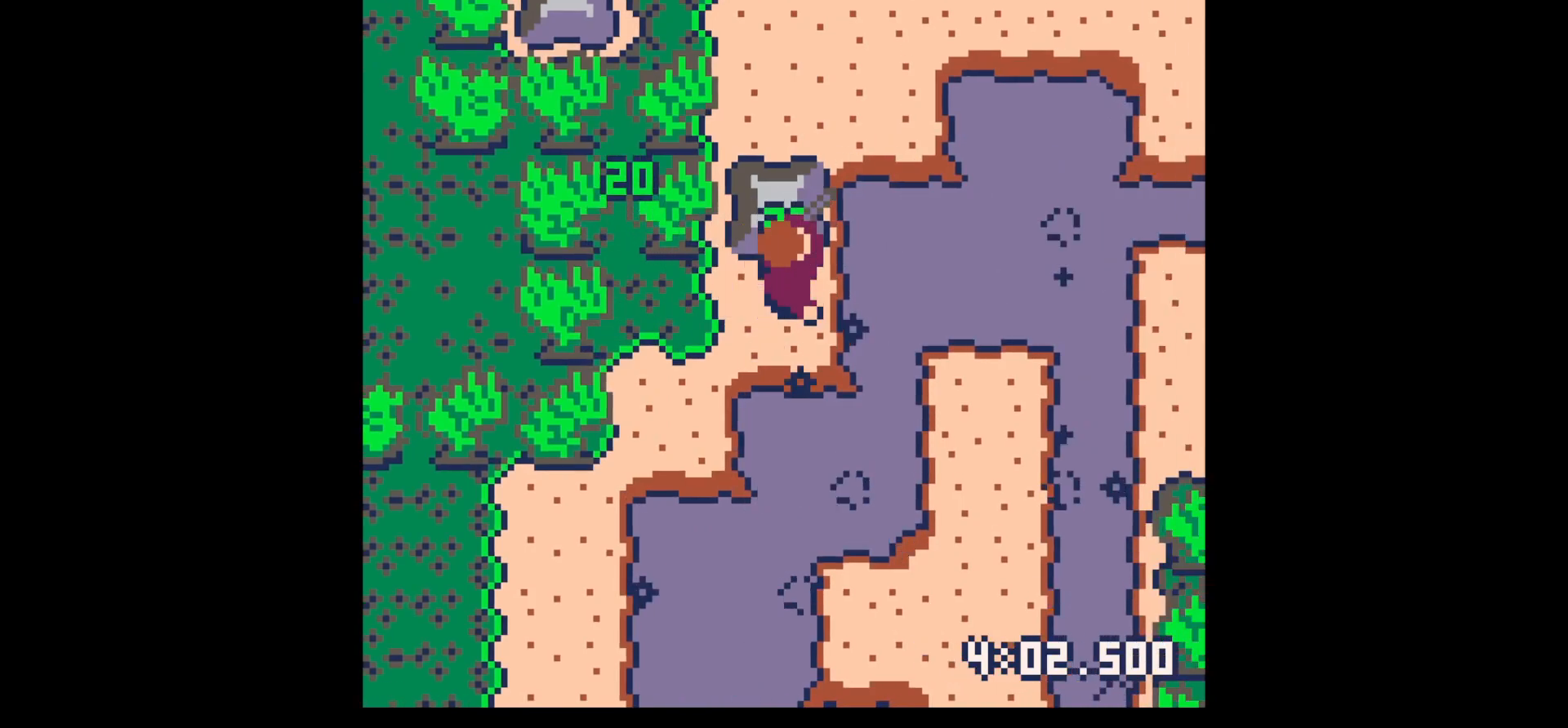
{"keys": ["down", "left"], "events": [[50, "right", "up"], [100, "down", "down"]]}
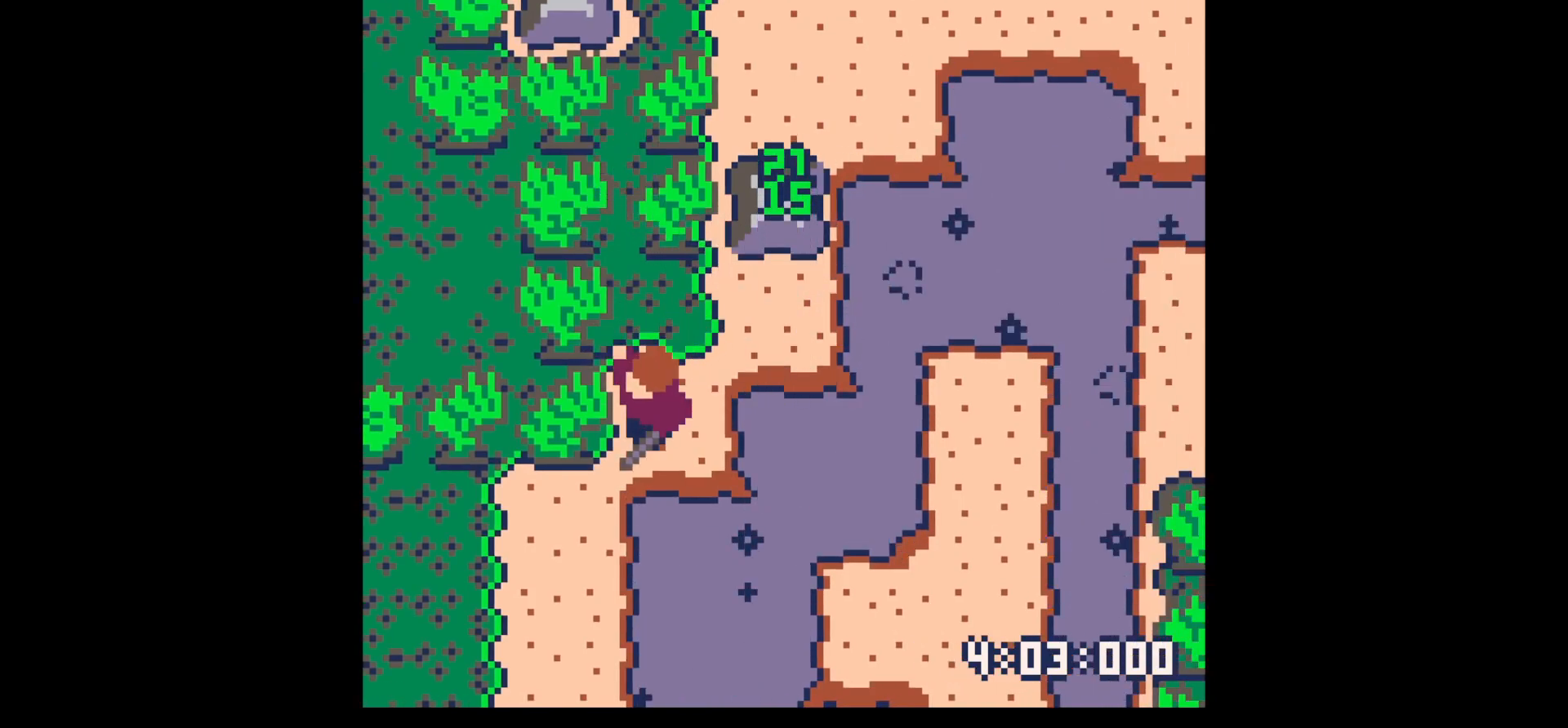
{"keys": ["down", "left"], "events": []}
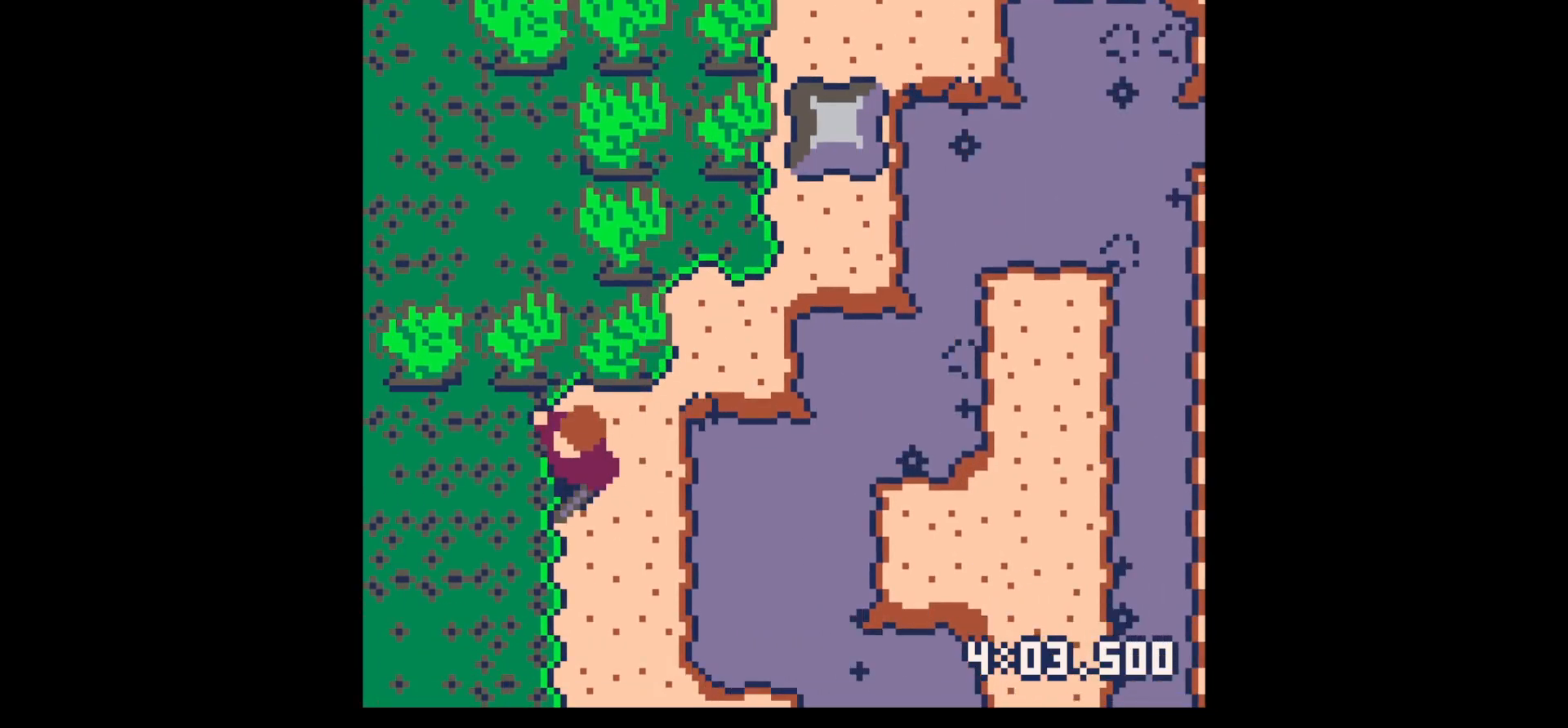
{"keys": ["left"], "events": [[33, "down", "up"]]}
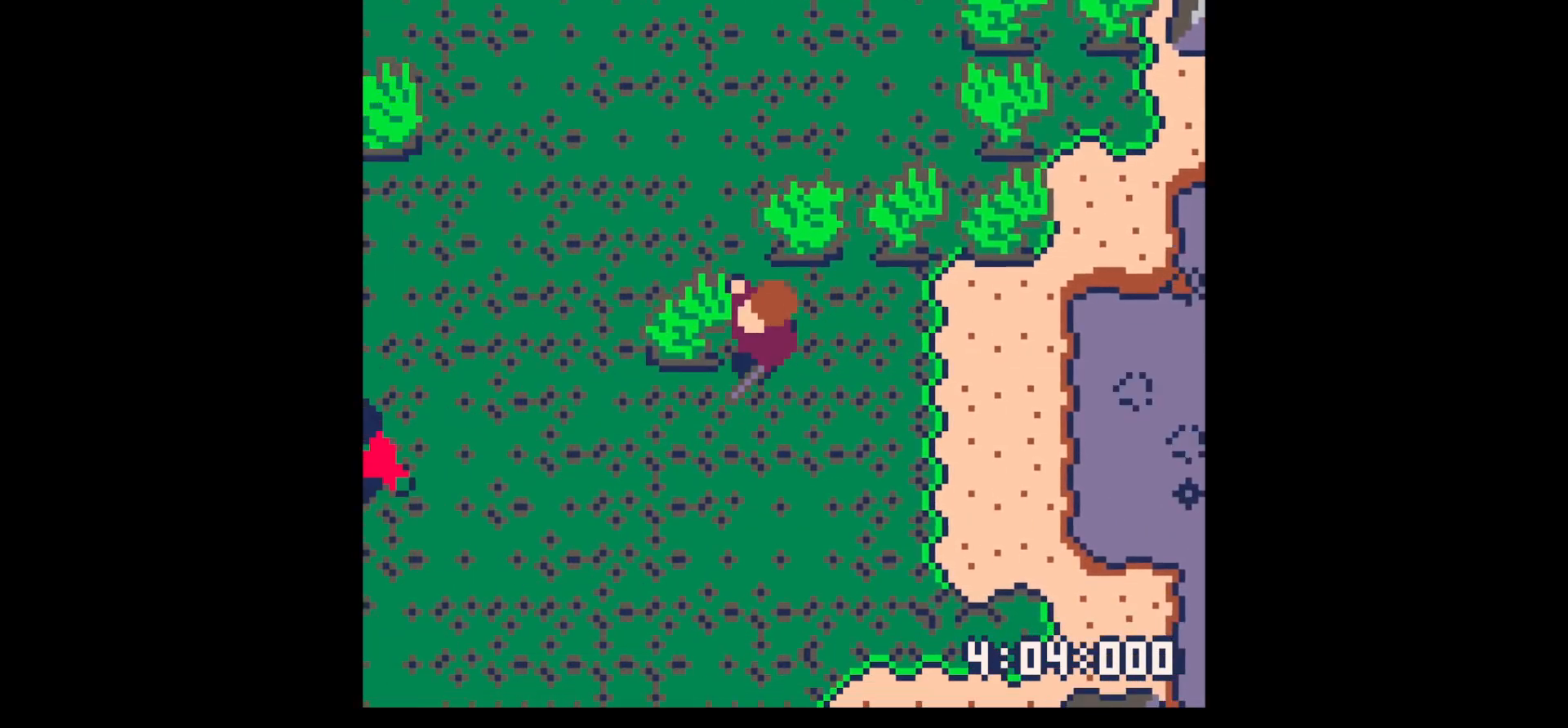
{"keys": ["left"], "events": [[50, "down", "down"], [233, "down", "up"]]}
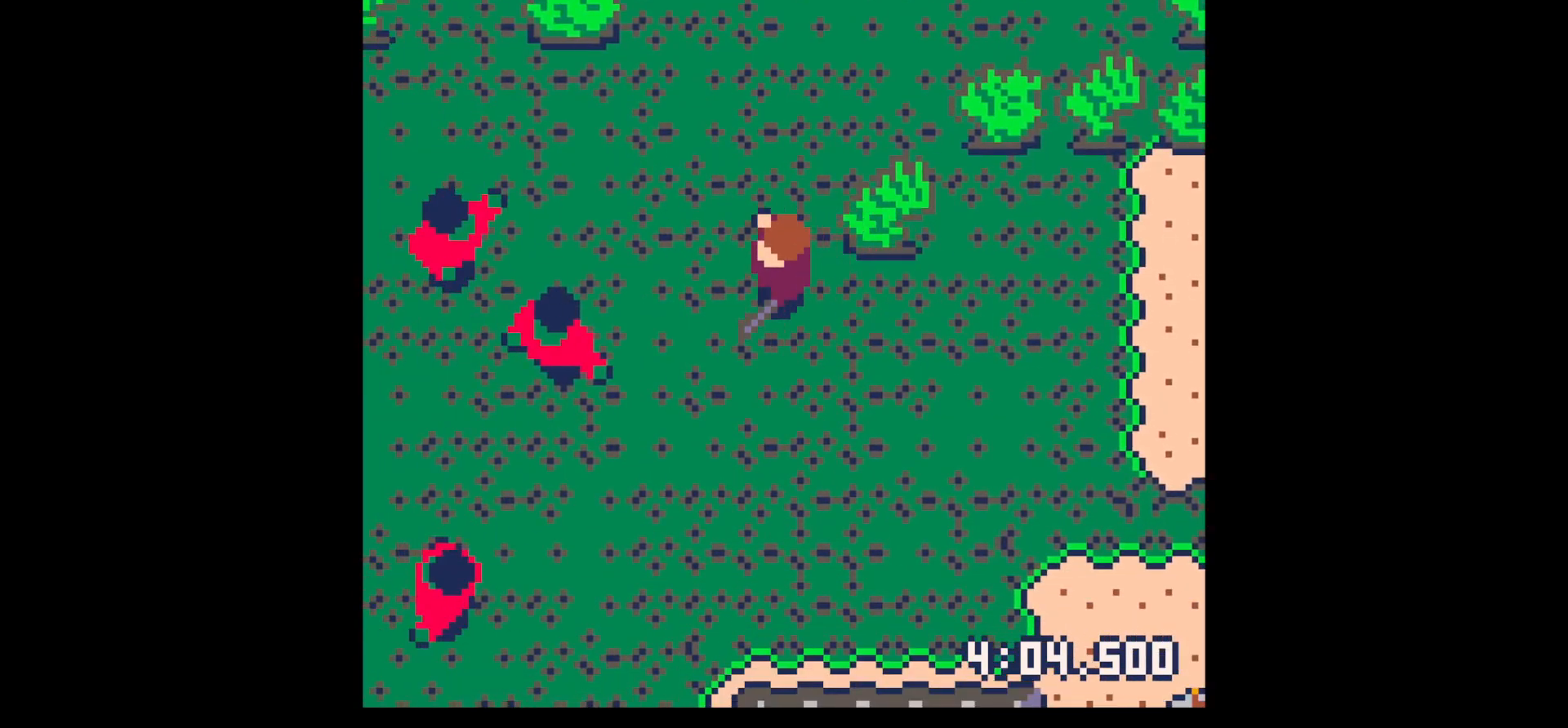
{"keys": ["x"], "events": [[67, "down", "down"], [200, "down", "up"], [300, "left", "up"], [350, "x", "down"], [450, "x", "up"], [483, "x", "down"]]}
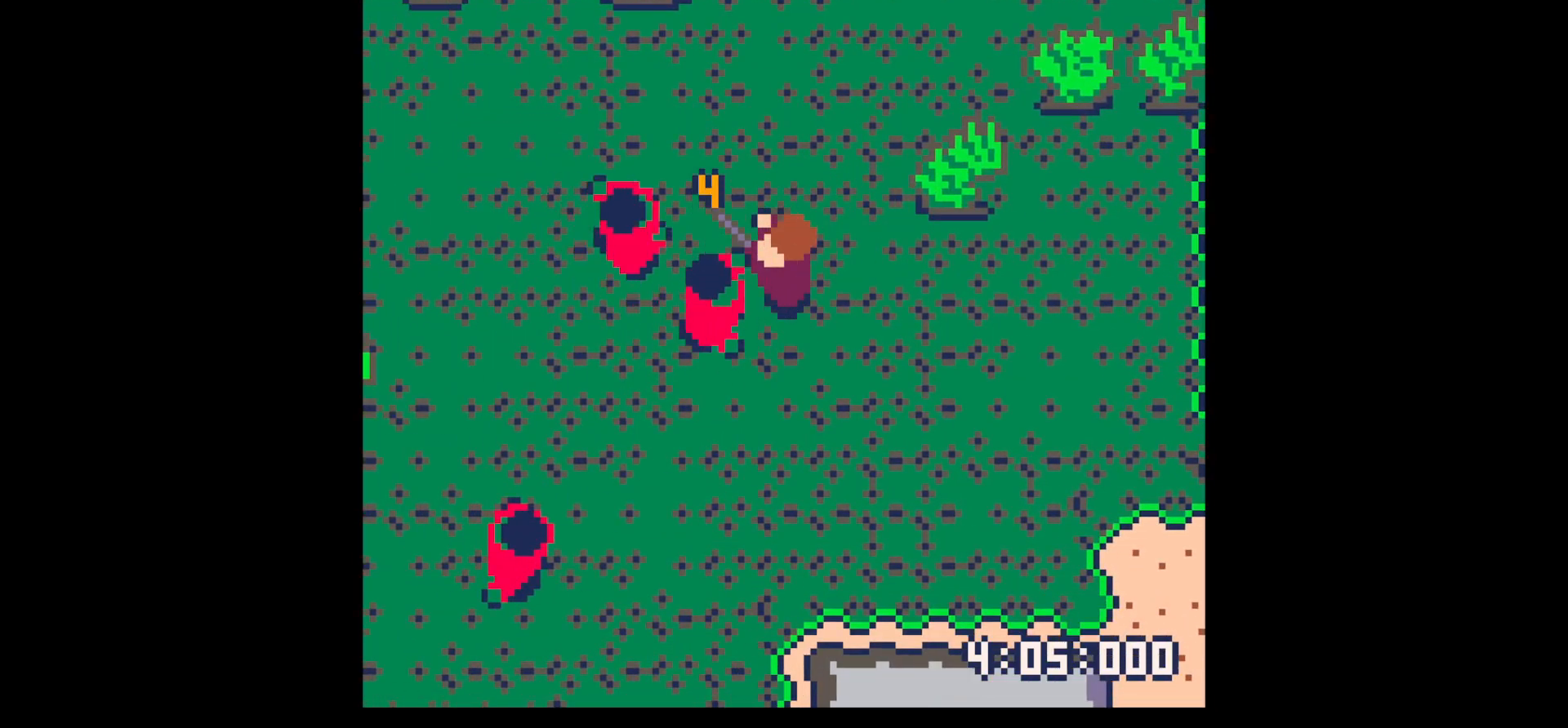
{"keys": [], "events": [[167, "x", "up"], [317, "x", "down"], [450, "x", "up"]]}
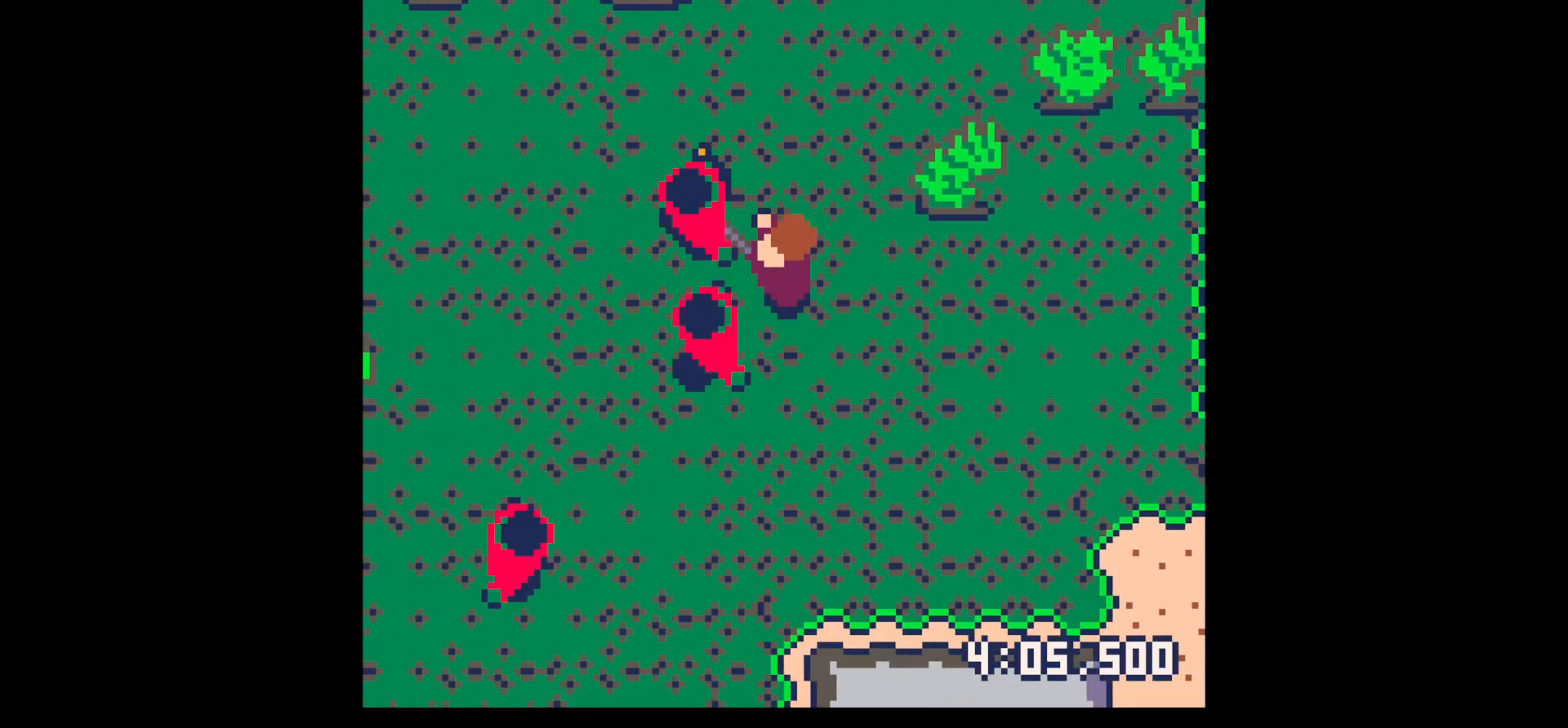
{"keys": ["x"], "events": [[100, "x", "down"], [233, "x", "up"], [417, "x", "down"]]}
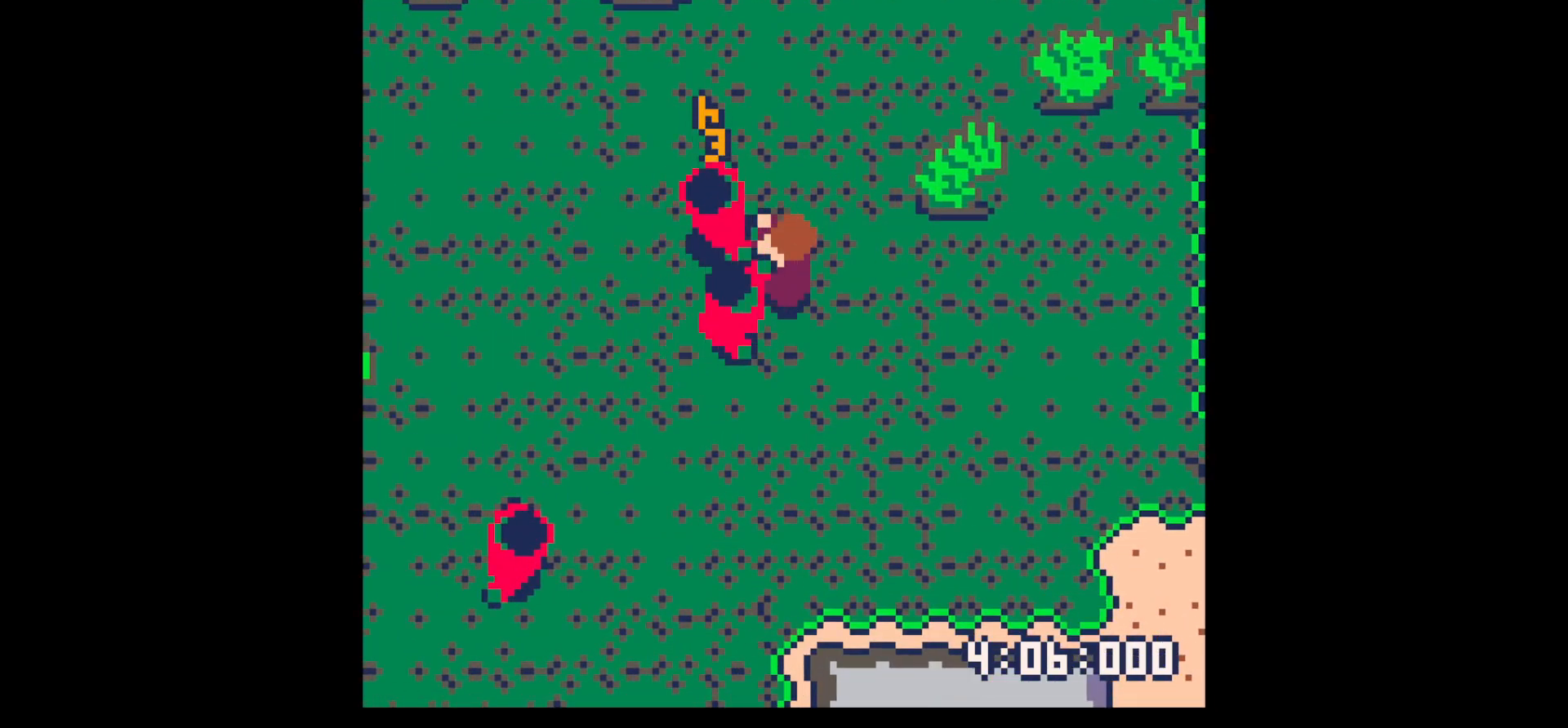
{"keys": [], "events": [[50, "x", "up"], [150, "x", "down"], [333, "x", "up"]]}
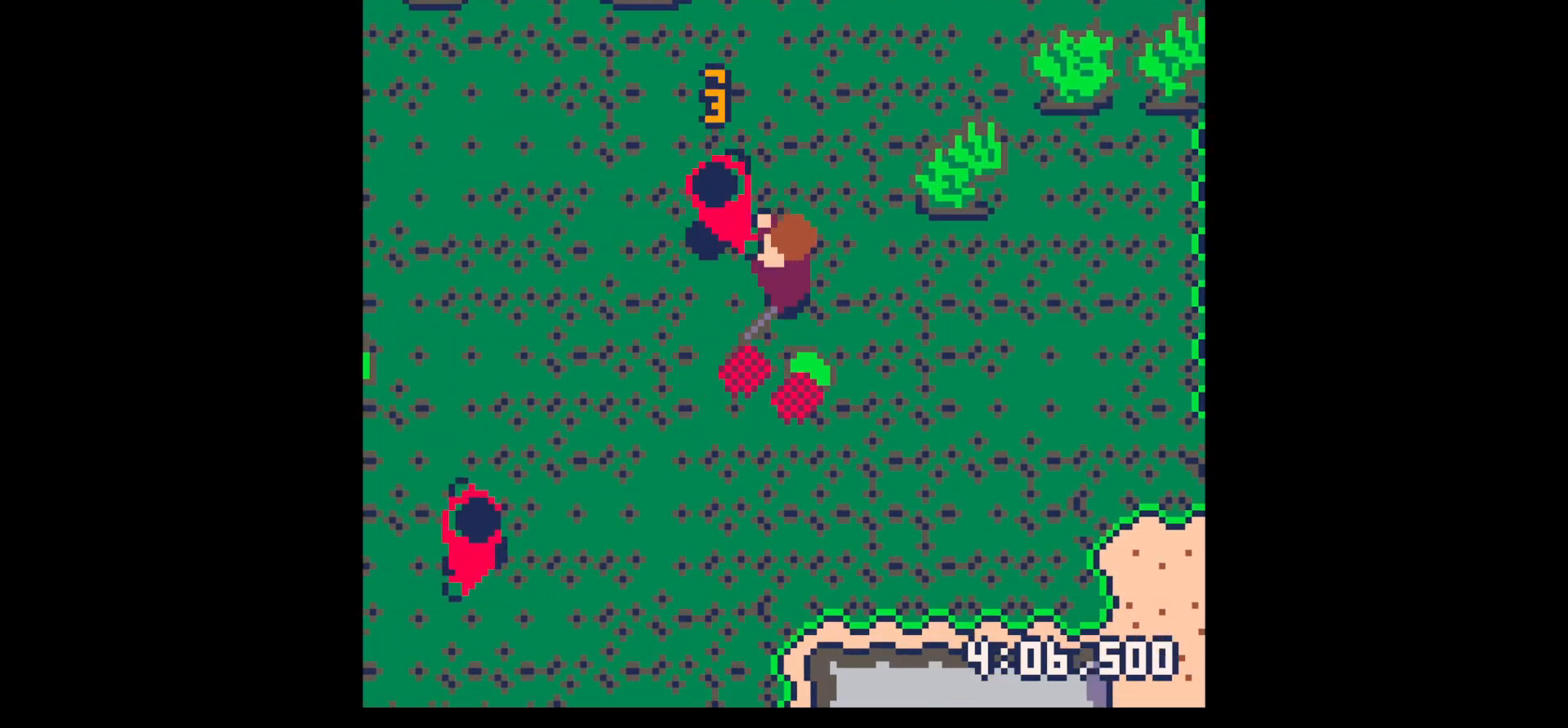
{"keys": ["down"], "events": [[67, "x", "down"], [217, "x", "up"], [267, "up", "down"], [367, "up", "up"], [467, "down", "down"]]}
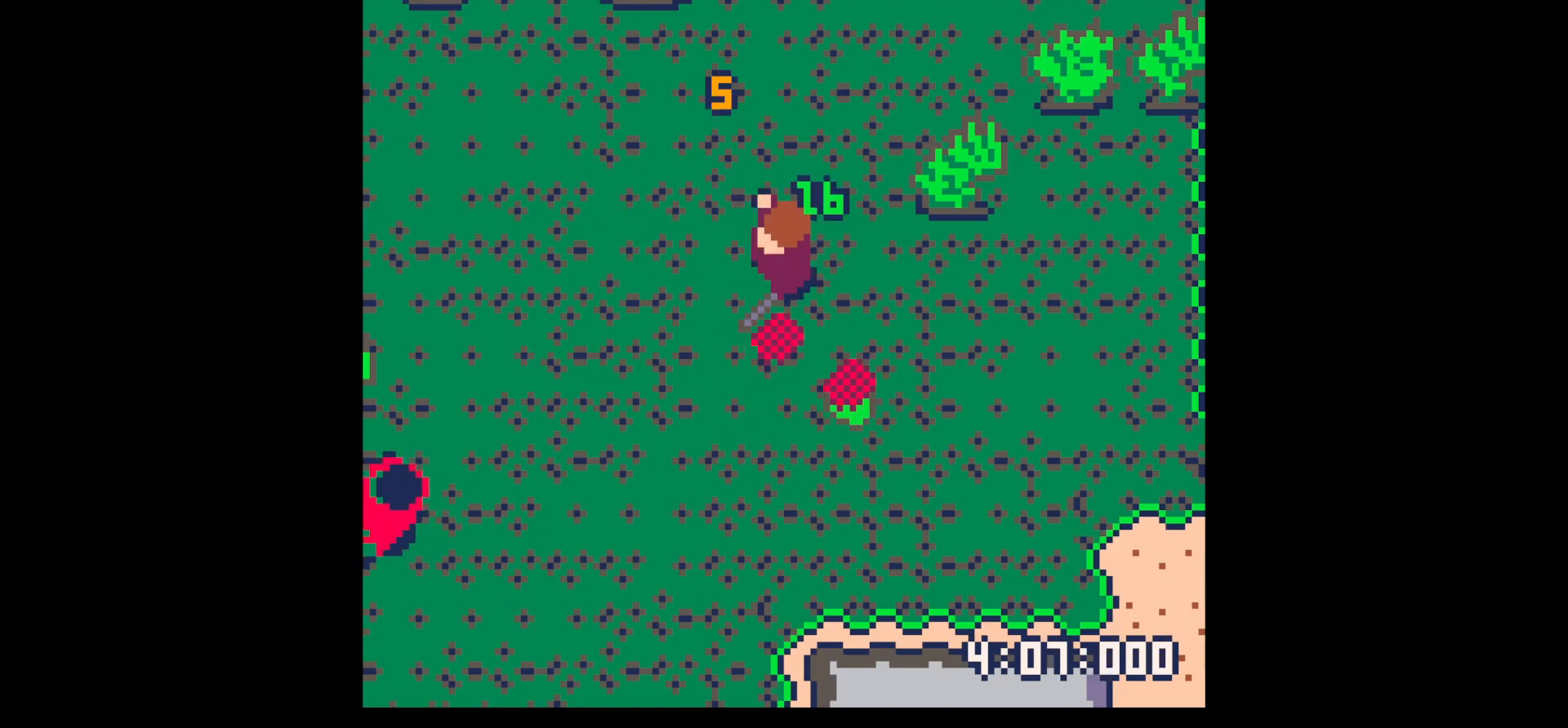
{"keys": ["down", "left"], "events": [[33, "right", "down"], [333, "right", "up"], [467, "left", "down"]]}
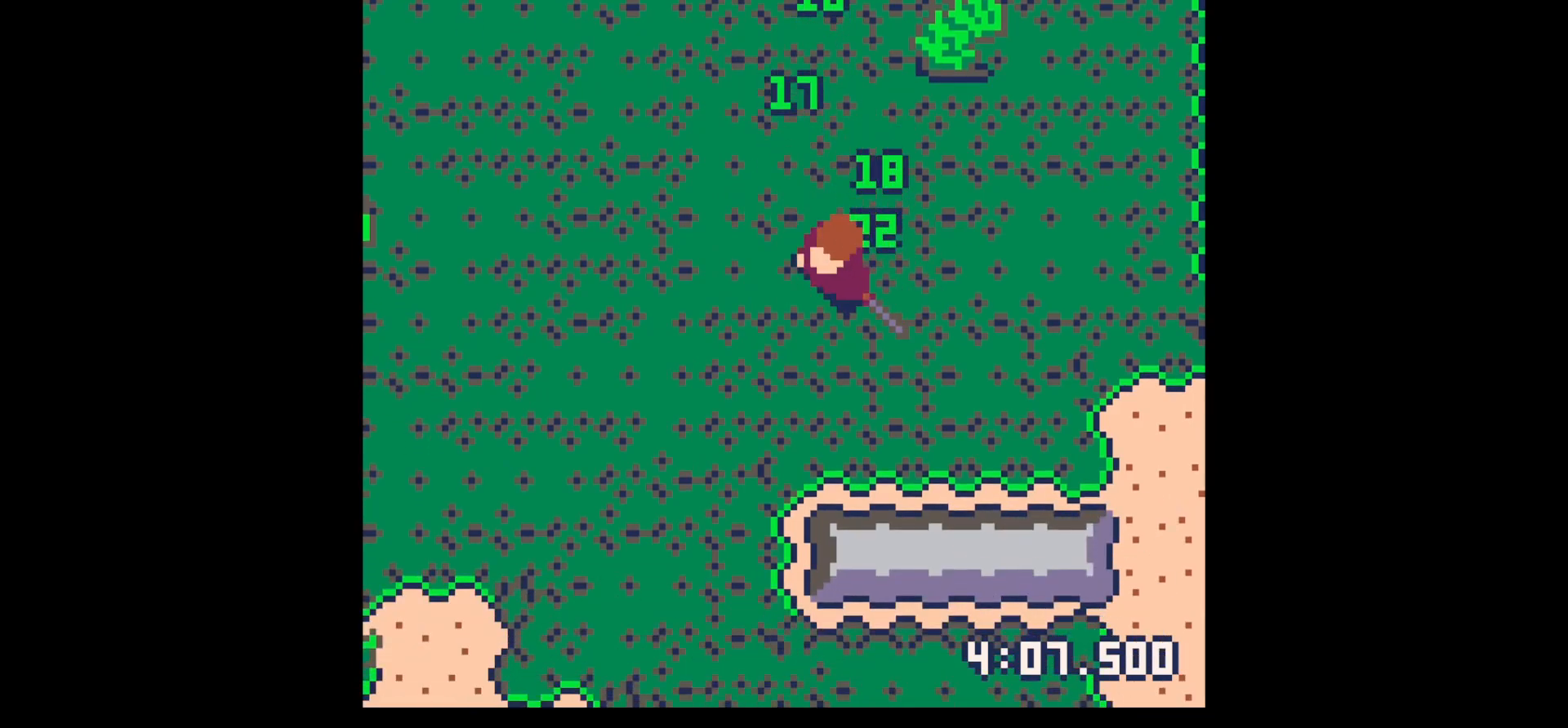
{"keys": ["left"], "events": [[250, "down", "up"]]}
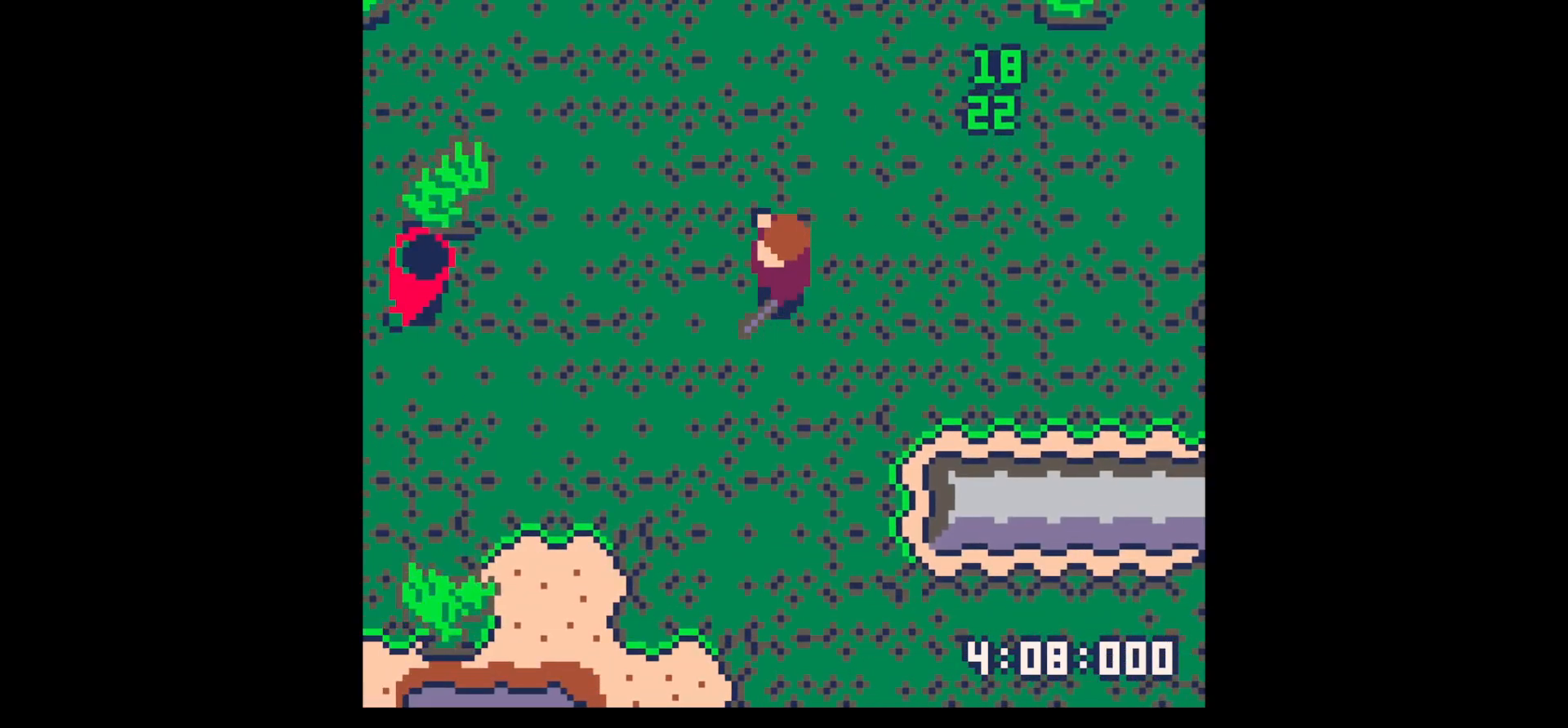
{"keys": ["left"], "events": []}
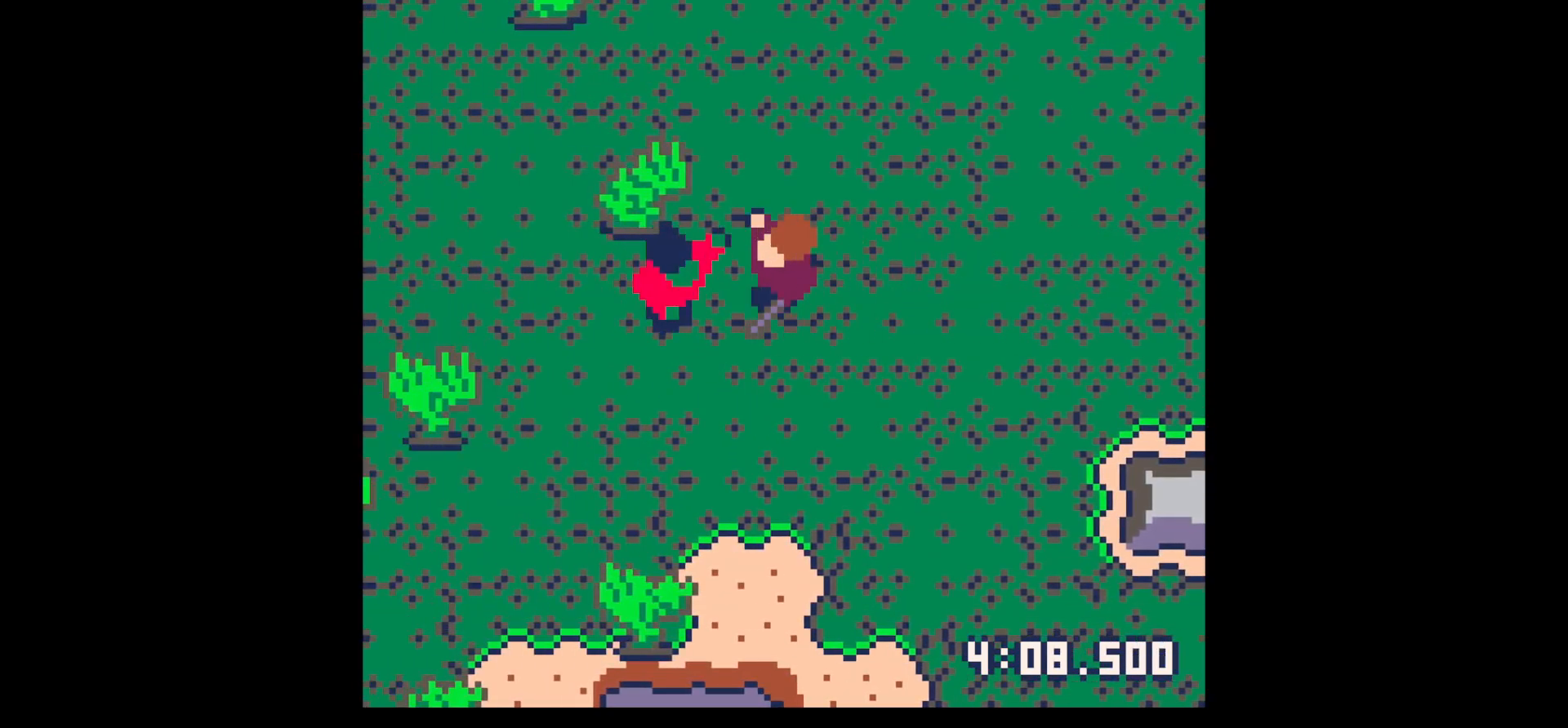
{"keys": ["down", "left"], "events": [[33, "left", "up"], [83, "x", "down"], [183, "x", "up"], [283, "x", "down"], [417, "x", "up"], [467, "down", "down"], [467, "left", "down"]]}
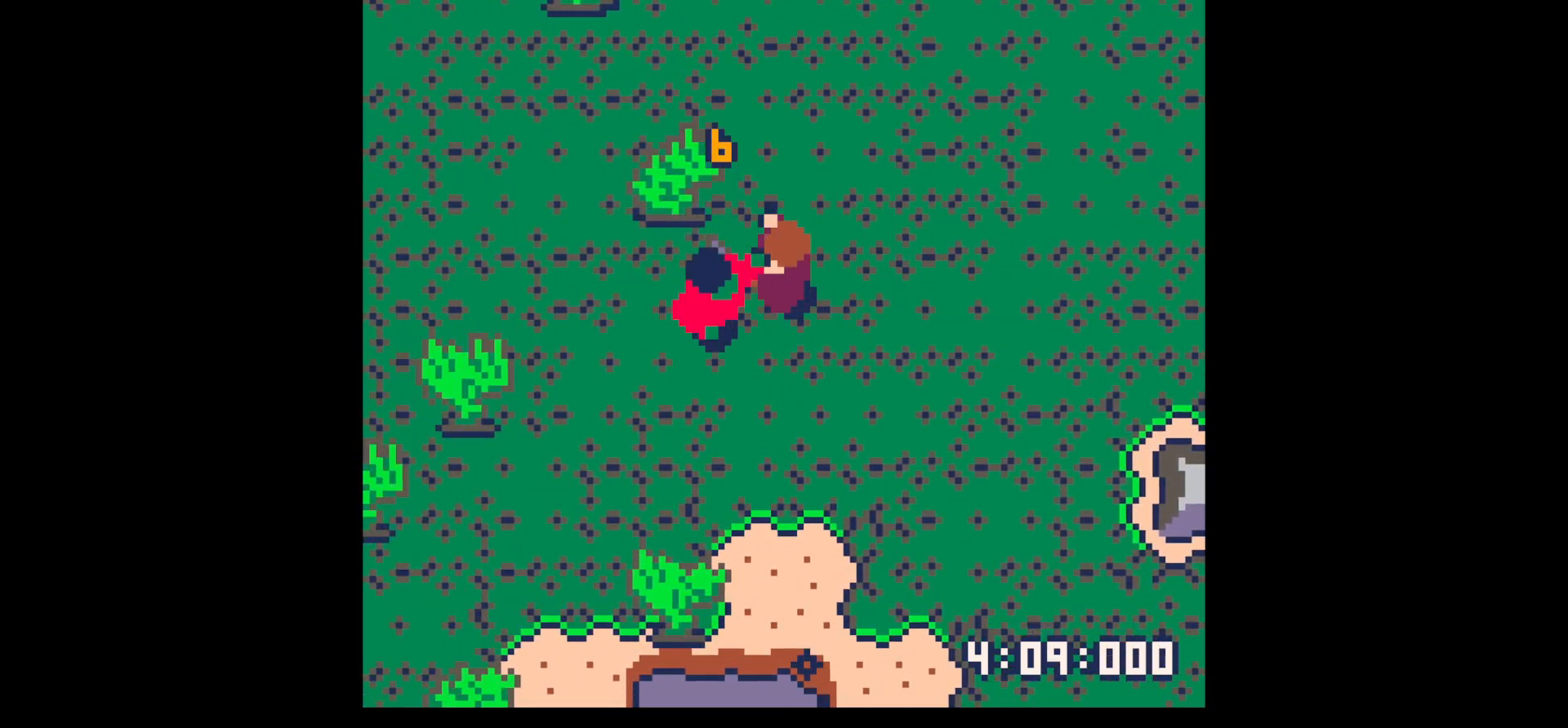
{"keys": ["left"], "events": [[50, "down", "up"], [50, "left", "up"], [100, "x", "down"], [250, "x", "up"], [350, "x", "down"], [383, "left", "down"], [383, "x", "up"]]}
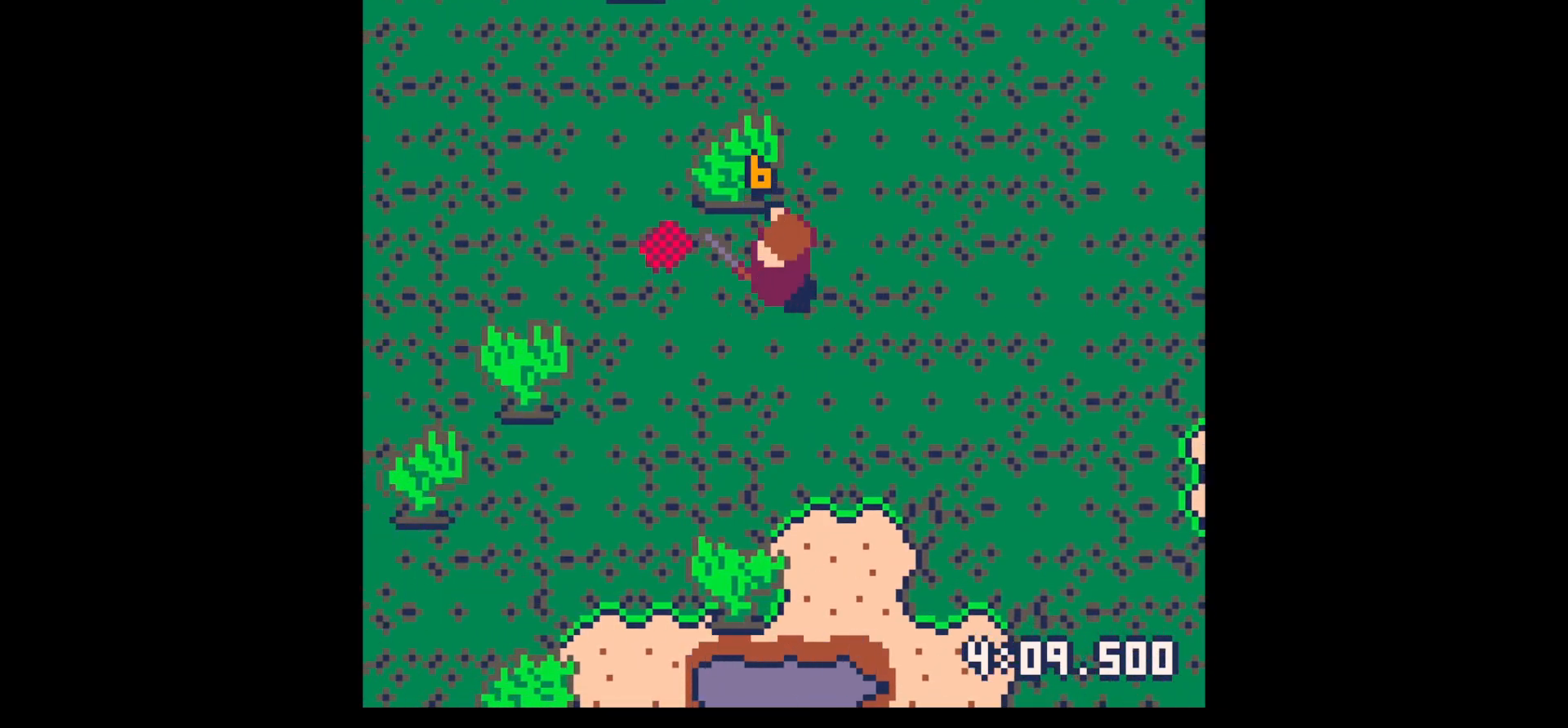
{"keys": ["right"], "events": [[217, "up", "down"], [450, "left", "up"], [450, "right", "down"], [450, "up", "up"]]}